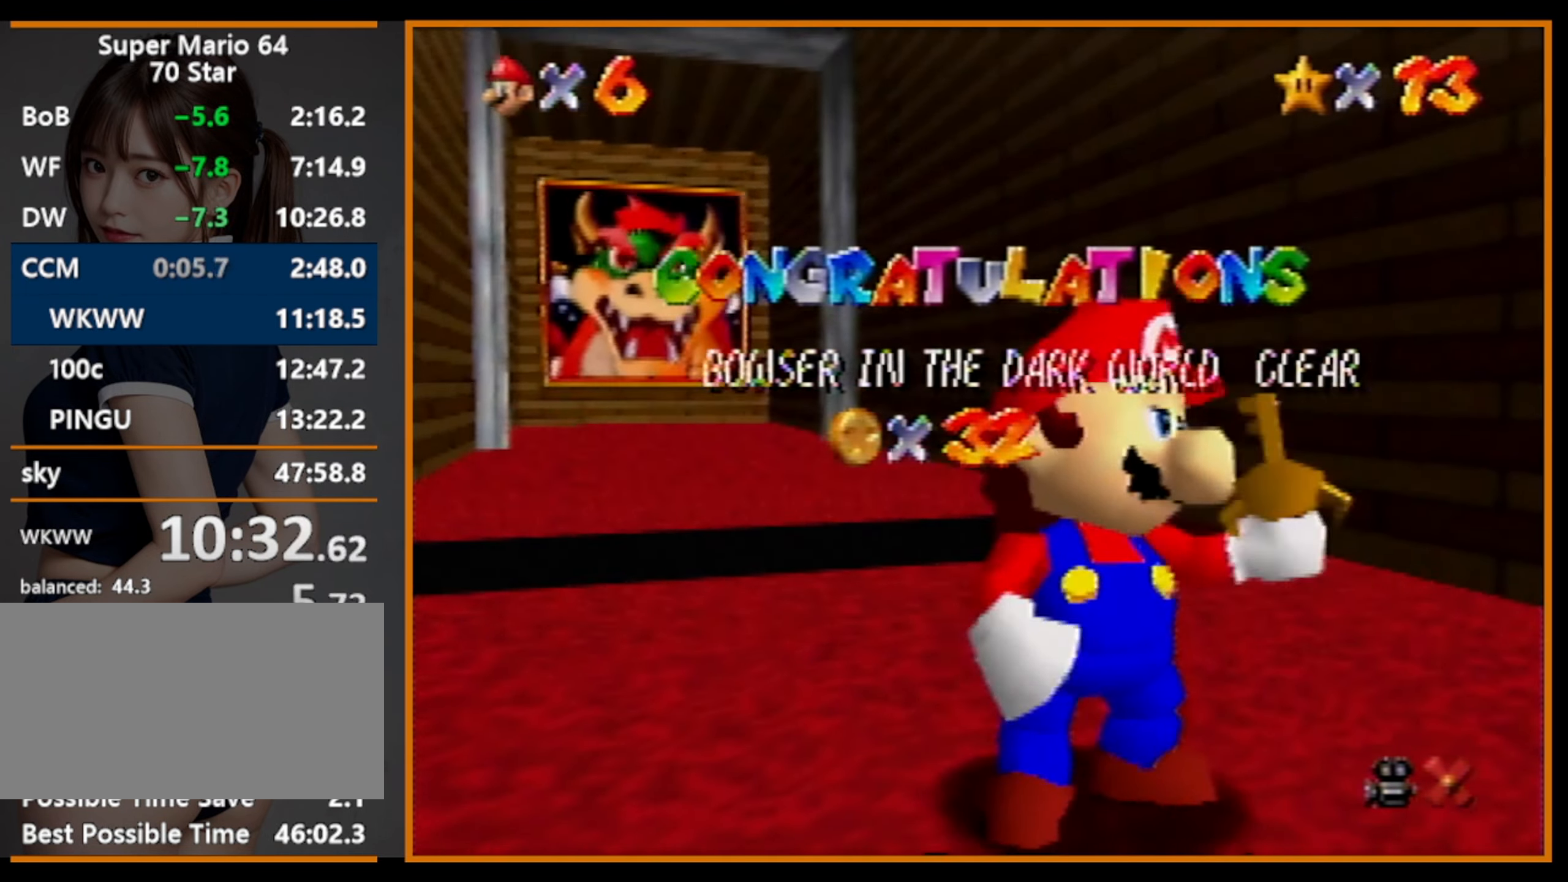
Gameplay with a controller (Nintendo layout); each line is a JSON object with the inputs held at the frame after it. "events" lists button and stick changes between this image and that frame as [ms after this image, input, new state], when the widget could be followed in between. Not read: L1 L3 R3.
{"buttons": ["A"], "left_stick": "down", "events": [[167, "left_stick", "down"], [466, "A", "down"]]}
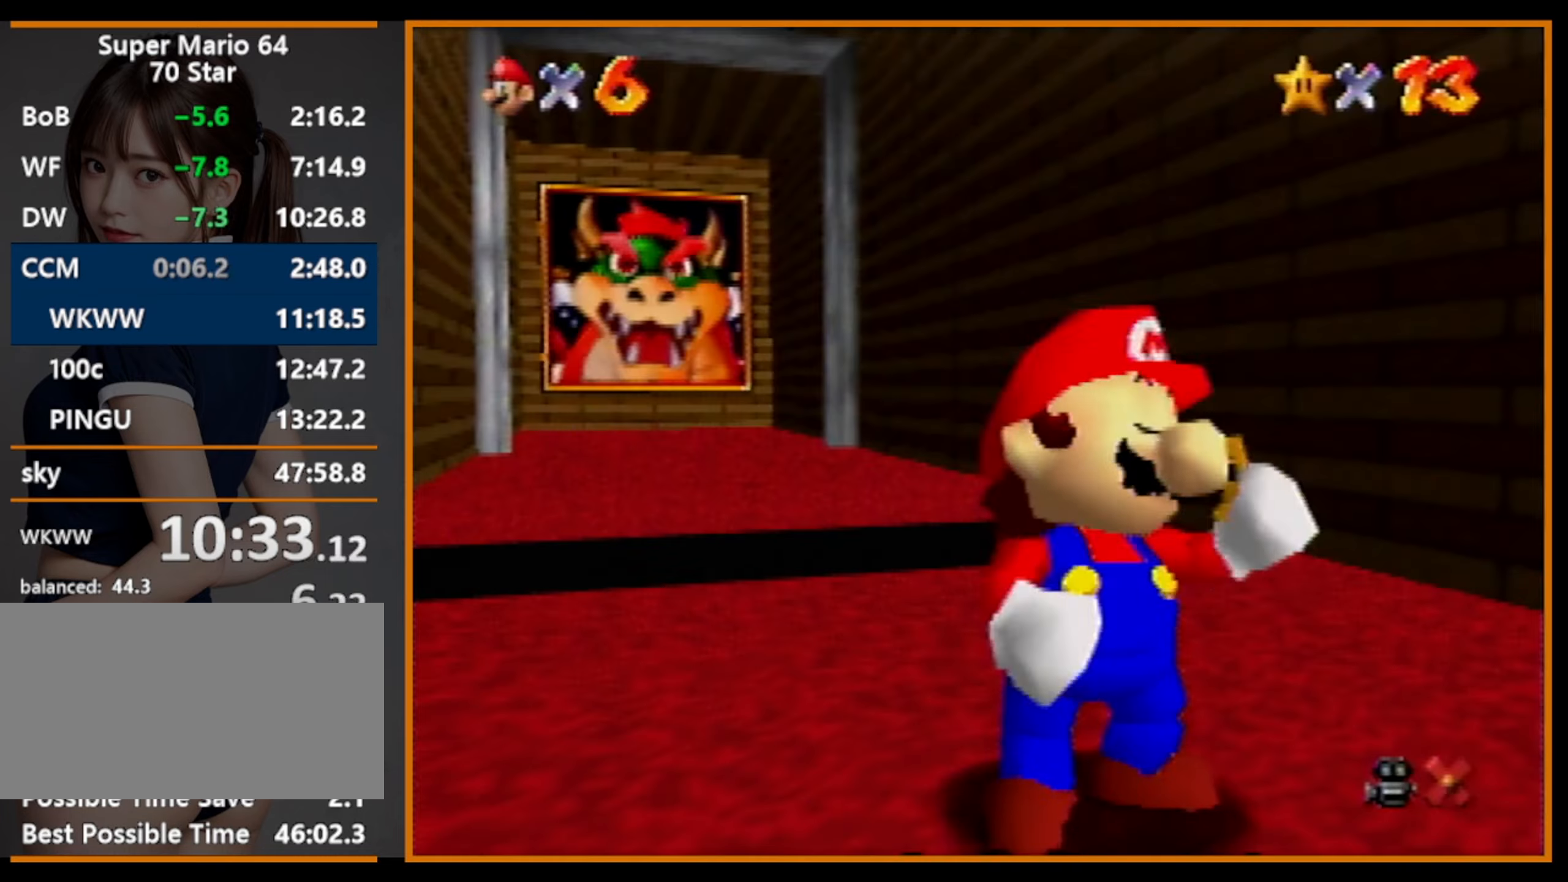
{"buttons": [], "left_stick": "down-right", "events": [[33, "A", "up"], [500, "left_stick", "down-right"]]}
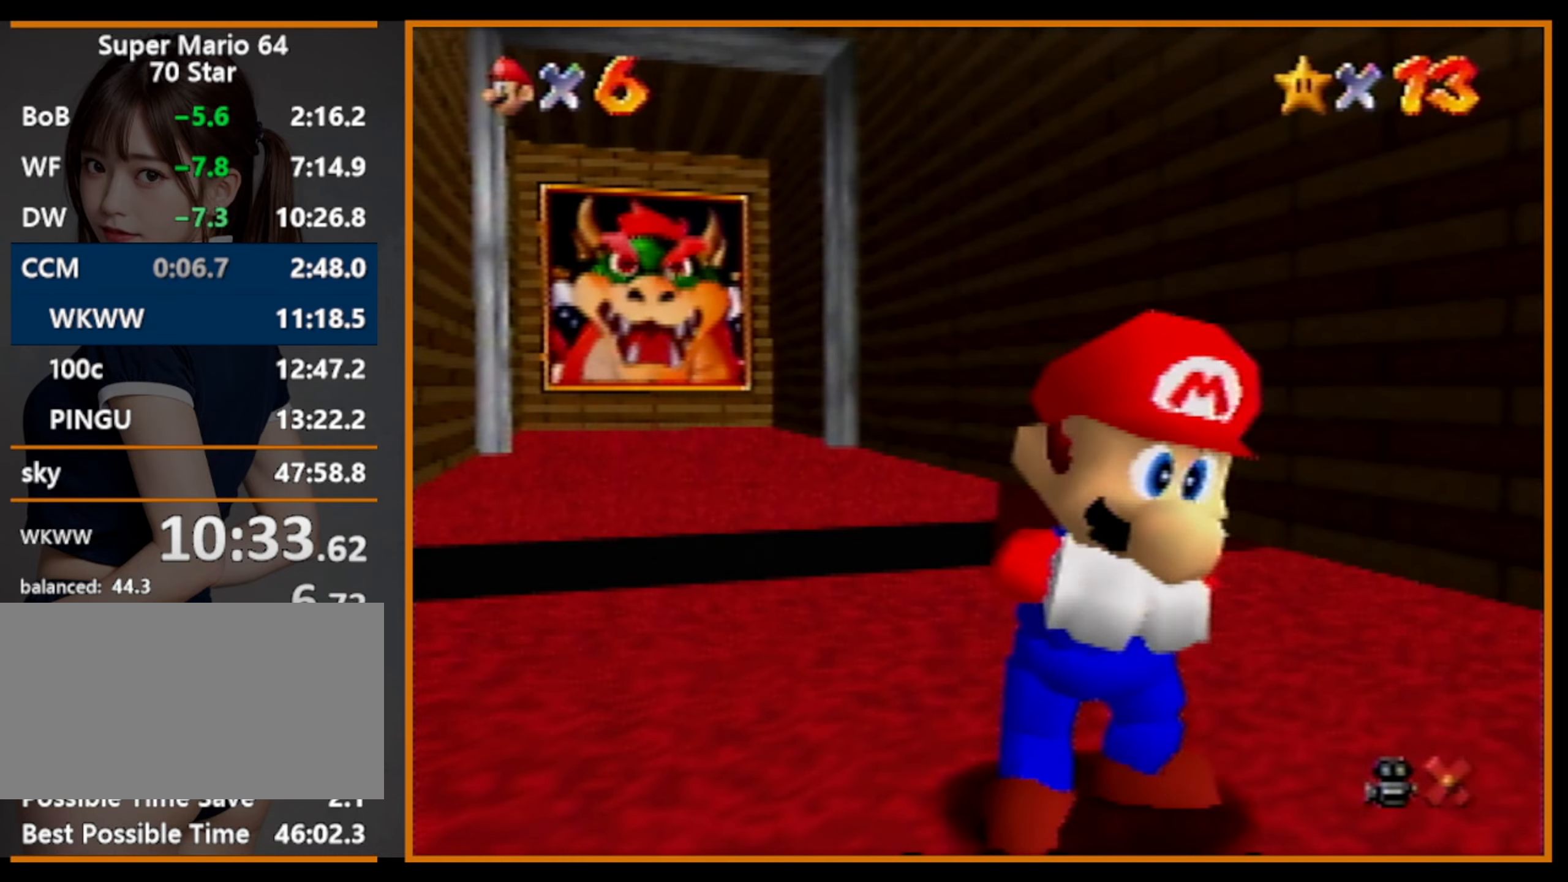
{"buttons": [], "left_stick": "down-right", "events": []}
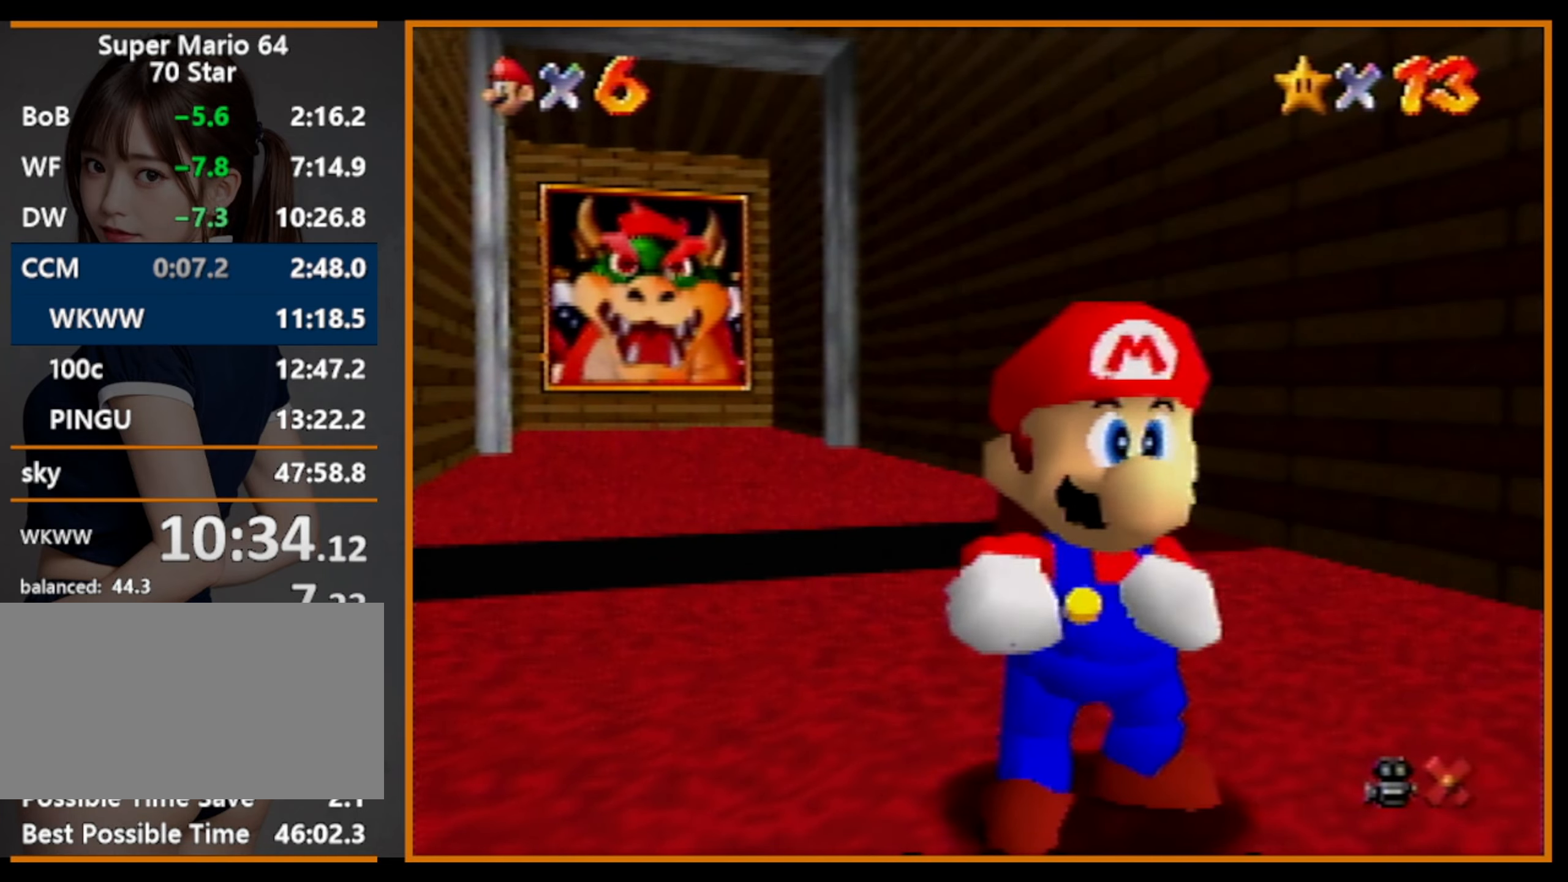
{"buttons": ["Z"], "left_stick": "down-right", "events": [[500, "Z", "down"]]}
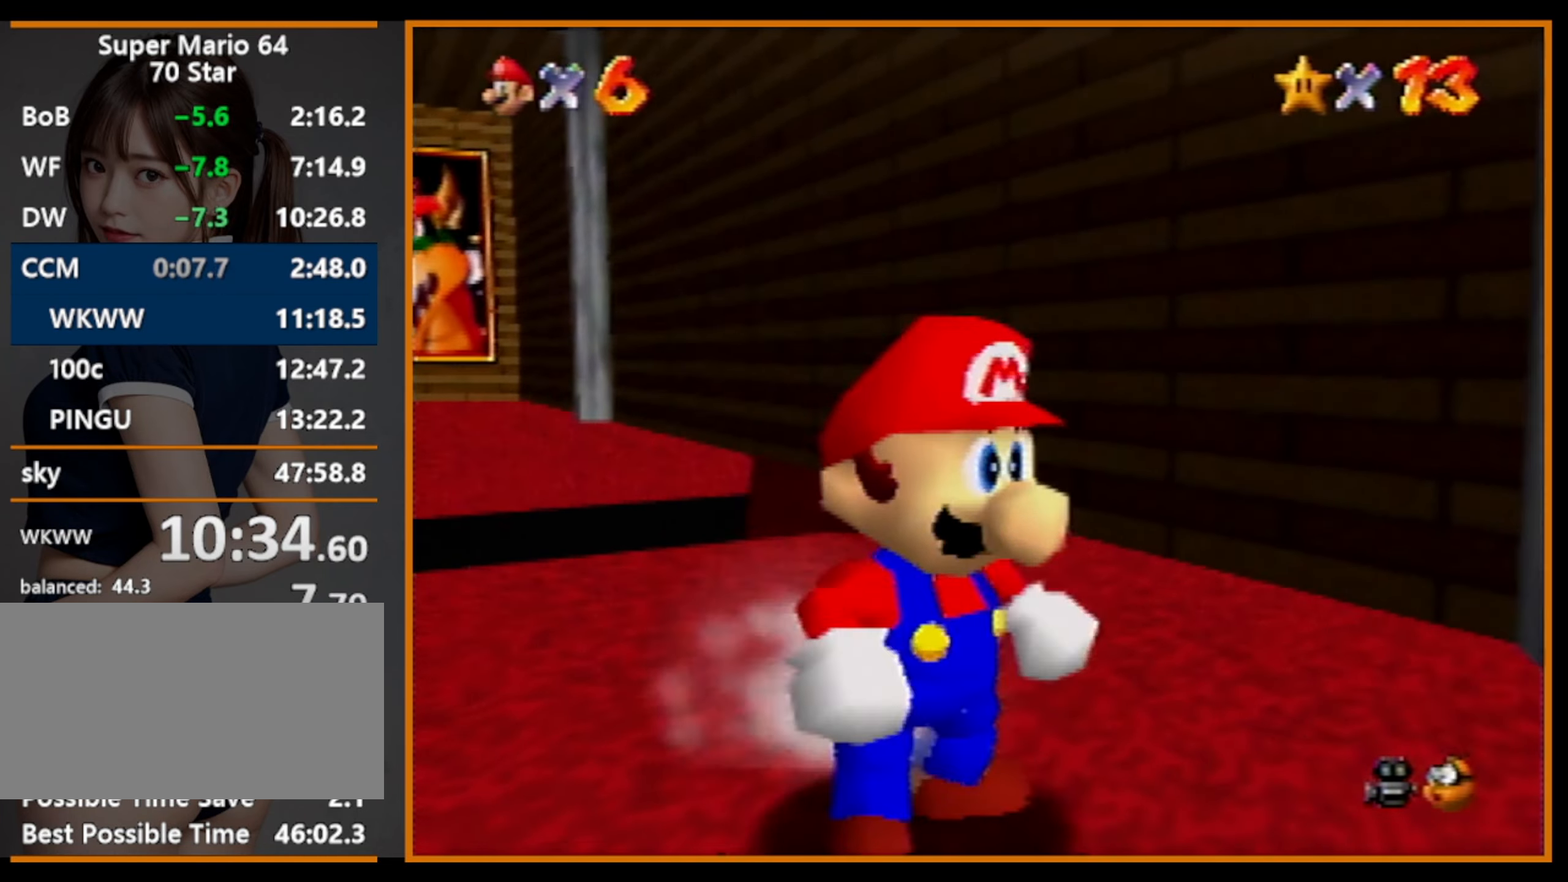
{"buttons": ["C_LEFT"], "left_stick": "down-right", "events": [[33, "A", "down"], [33, "R1", "down"], [200, "A", "up"], [200, "R1", "up"], [266, "Z", "up"], [333, "C_LEFT", "down"], [400, "C_LEFT", "up"], [466, "C_LEFT", "down"]]}
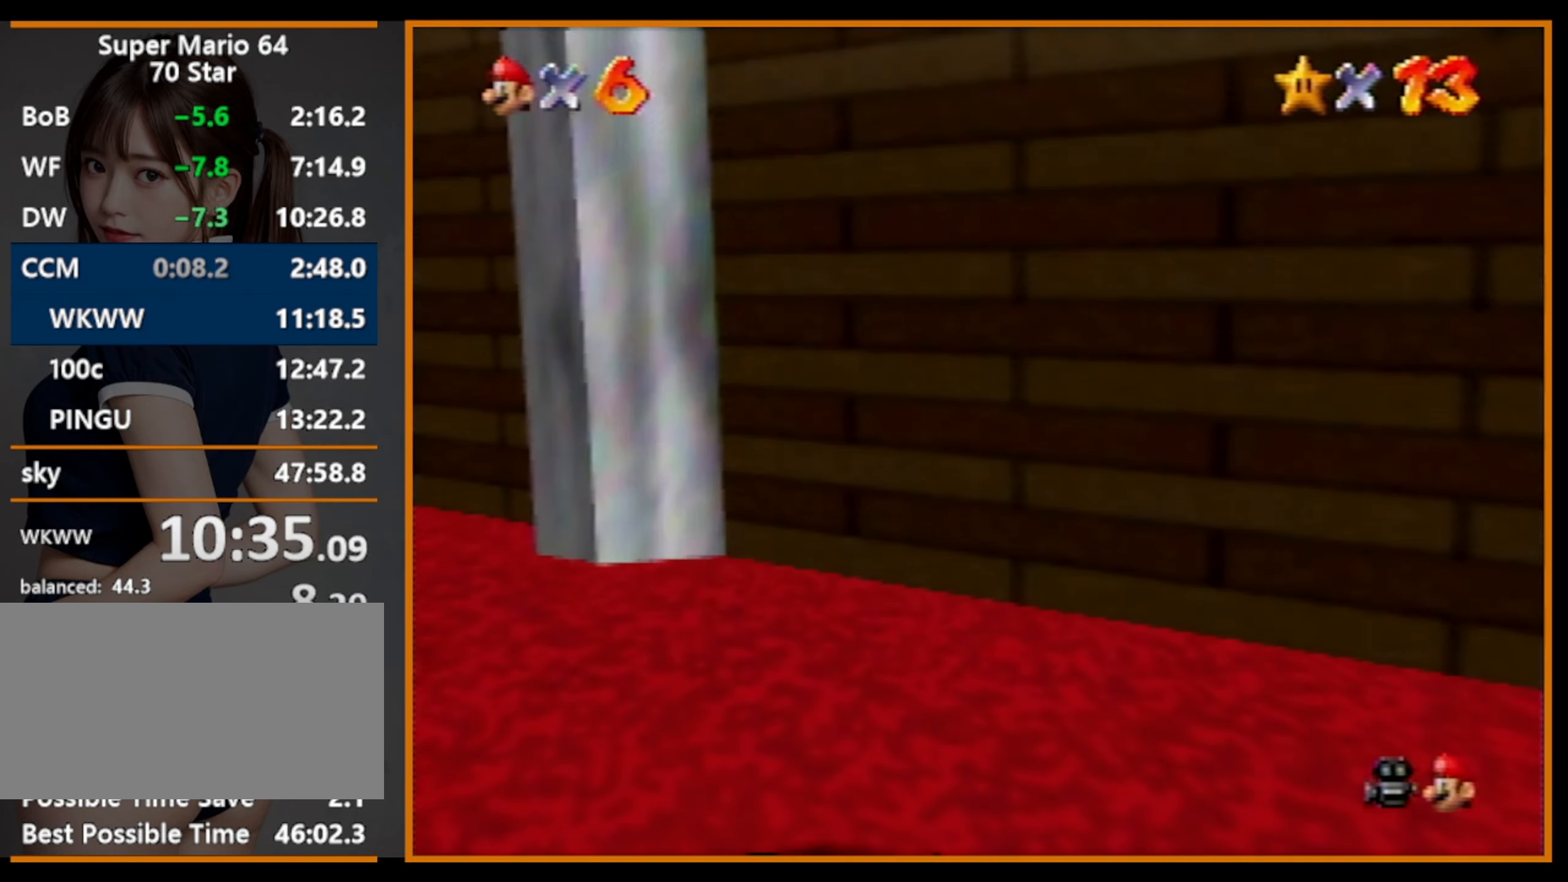
{"buttons": [], "left_stick": "up-right", "events": [[33, "left_stick", "right"], [100, "C_LEFT", "up"], [166, "C_LEFT", "down"], [200, "left_stick", "up-right"], [266, "C_LEFT", "up"]]}
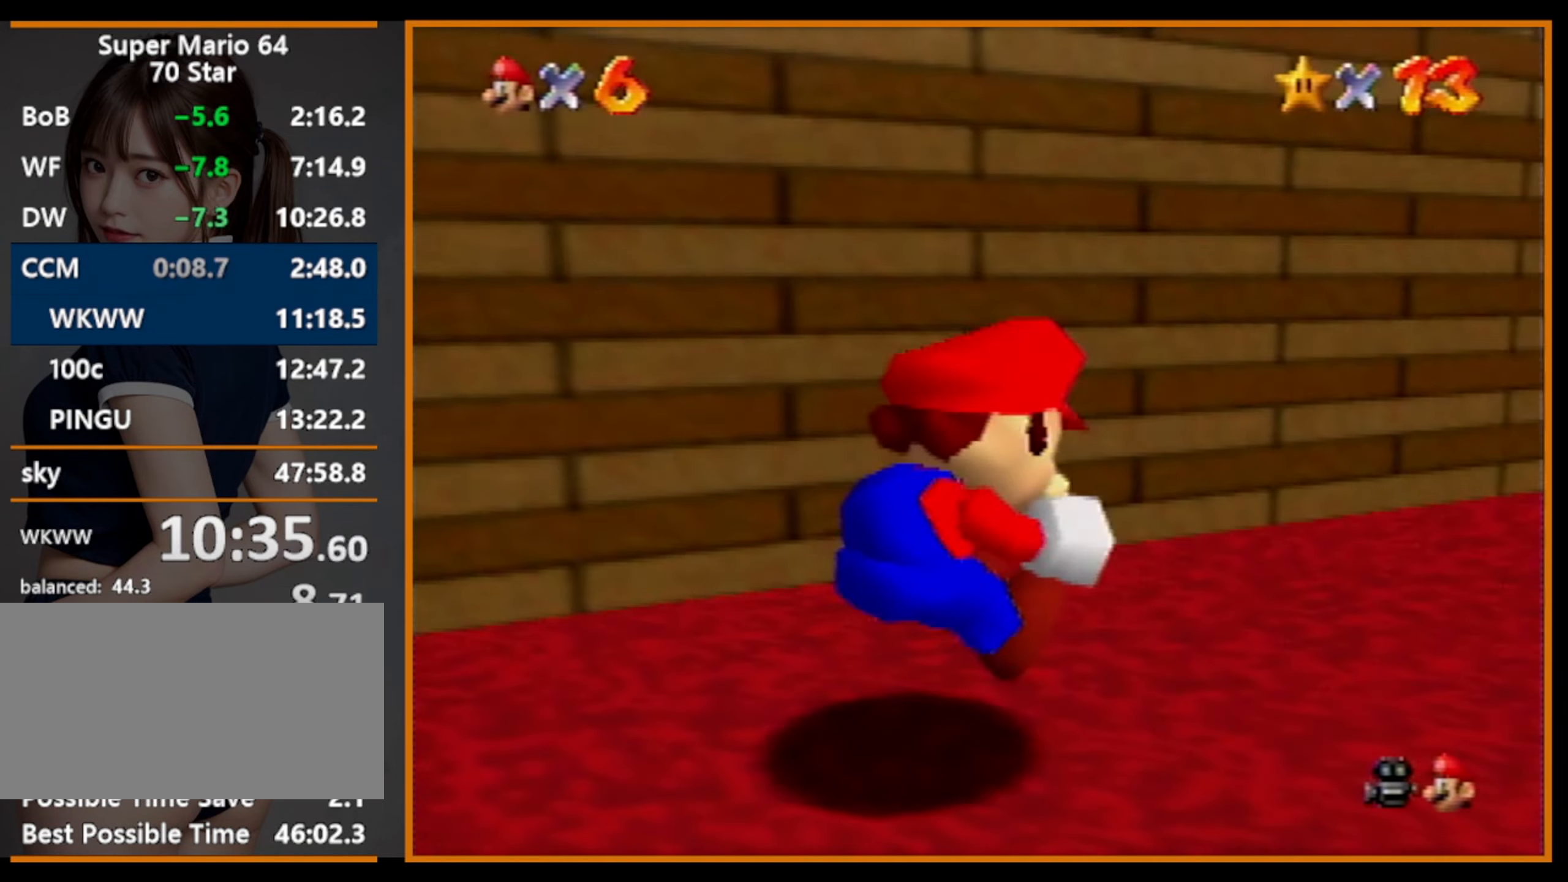
{"buttons": [], "left_stick": "up-right", "events": [[333, "B", "down"], [500, "B", "up"]]}
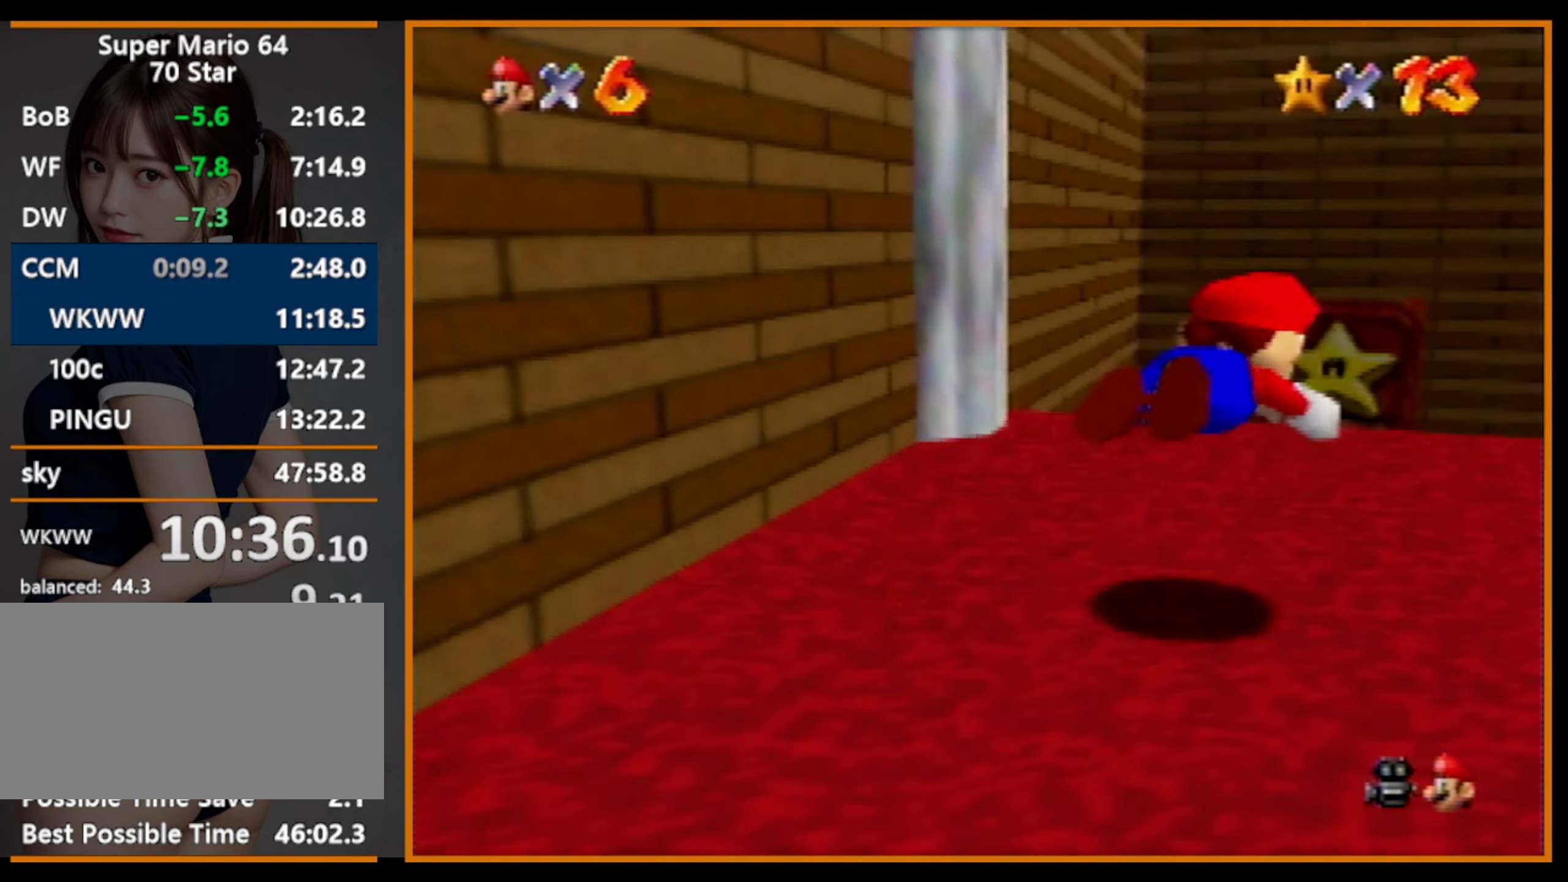
{"buttons": ["C_LEFT"], "left_stick": "up-left", "events": [[166, "left_stick", "up"], [233, "A", "down"], [233, "B", "down"], [233, "R1", "down"], [266, "B", "up"], [300, "left_stick", "up-left"], [333, "A", "up"], [333, "R1", "up"], [433, "C_LEFT", "down"]]}
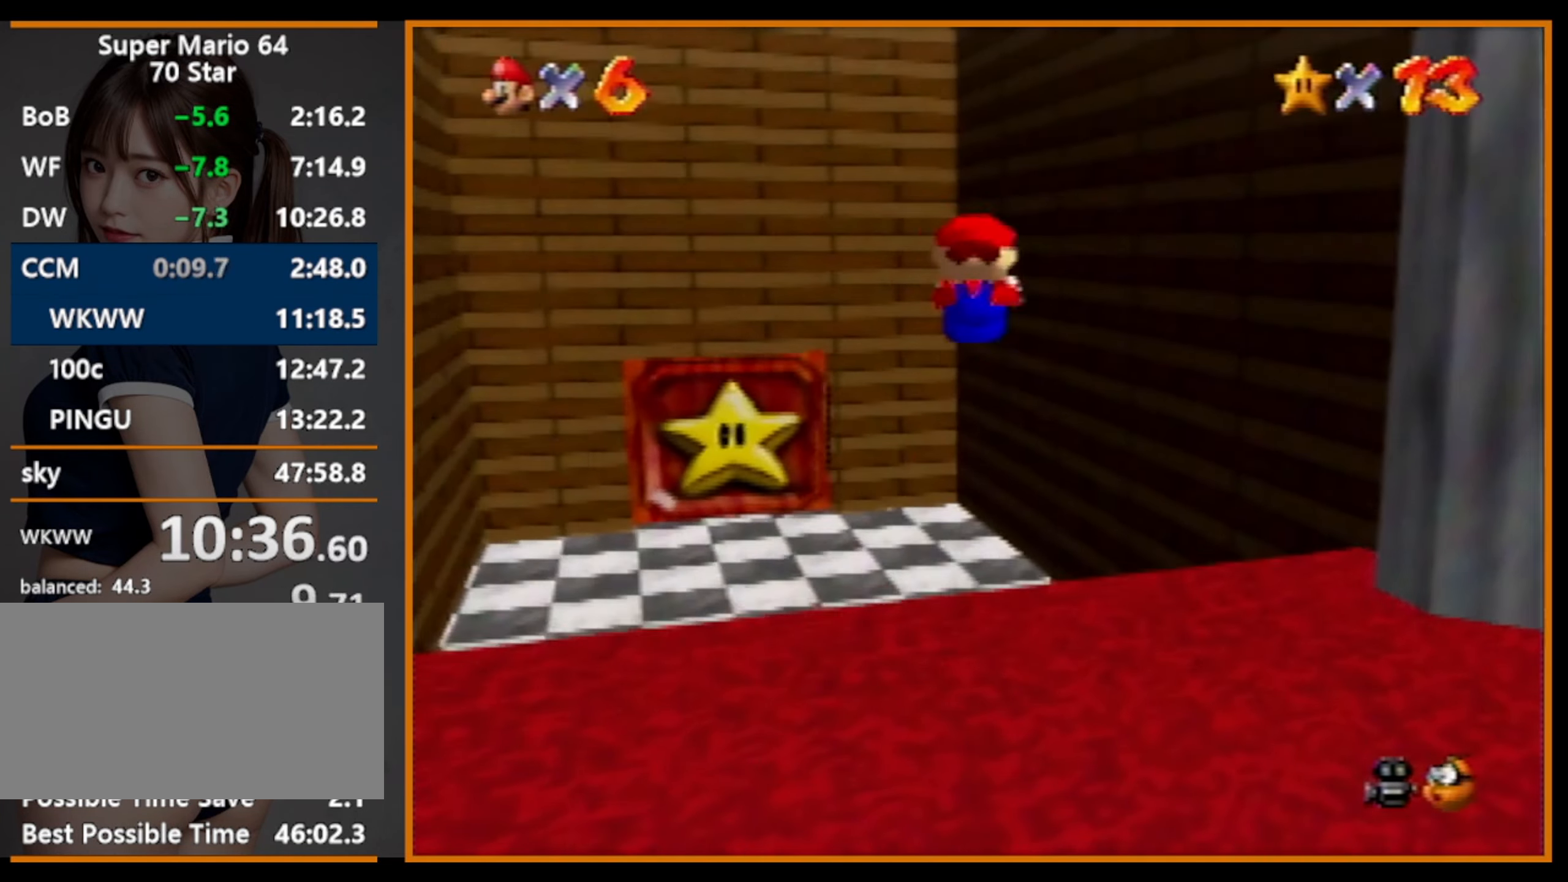
{"buttons": [], "left_stick": "left", "events": [[66, "C_LEFT", "up"], [100, "left_stick", "left"]]}
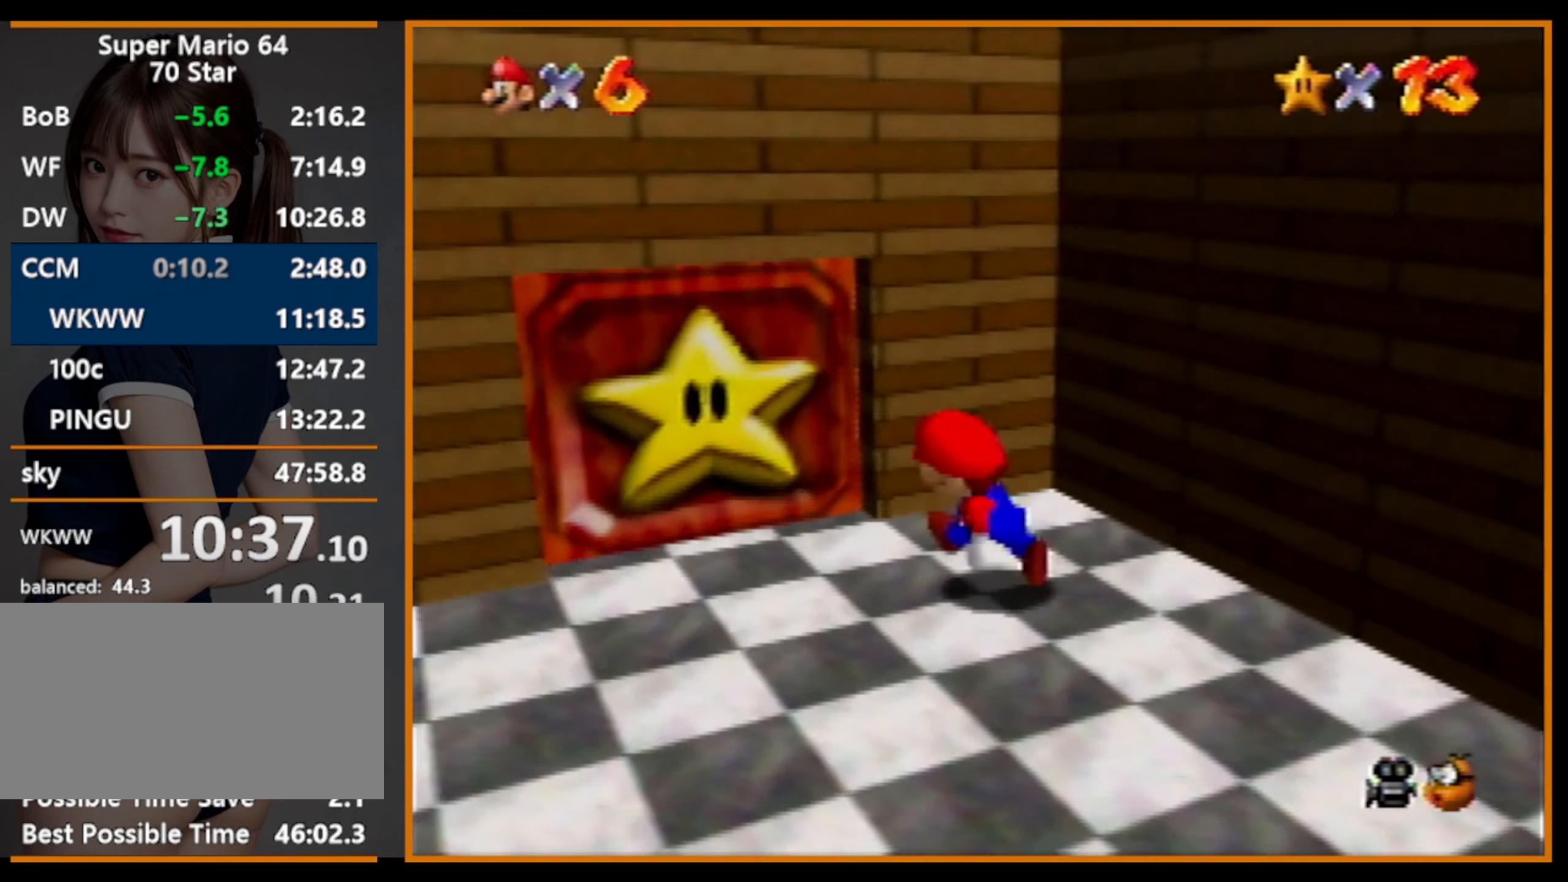
{"buttons": [], "left_stick": "center", "events": [[233, "left_stick", "up-left"], [400, "left_stick", "center"]]}
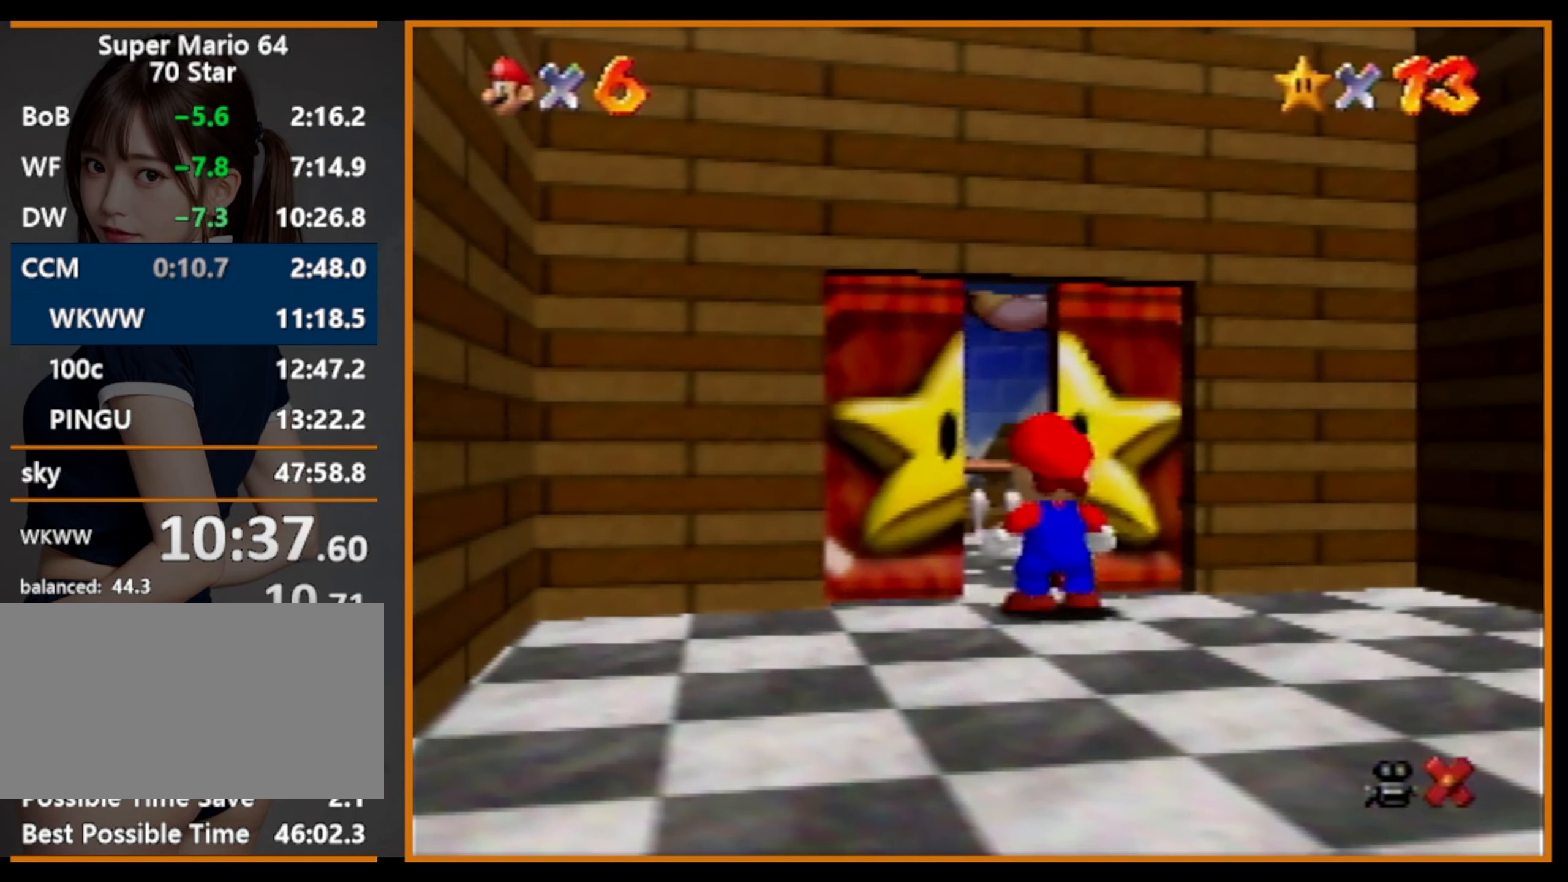
{"buttons": [], "left_stick": "down", "events": [[433, "left_stick", "down"]]}
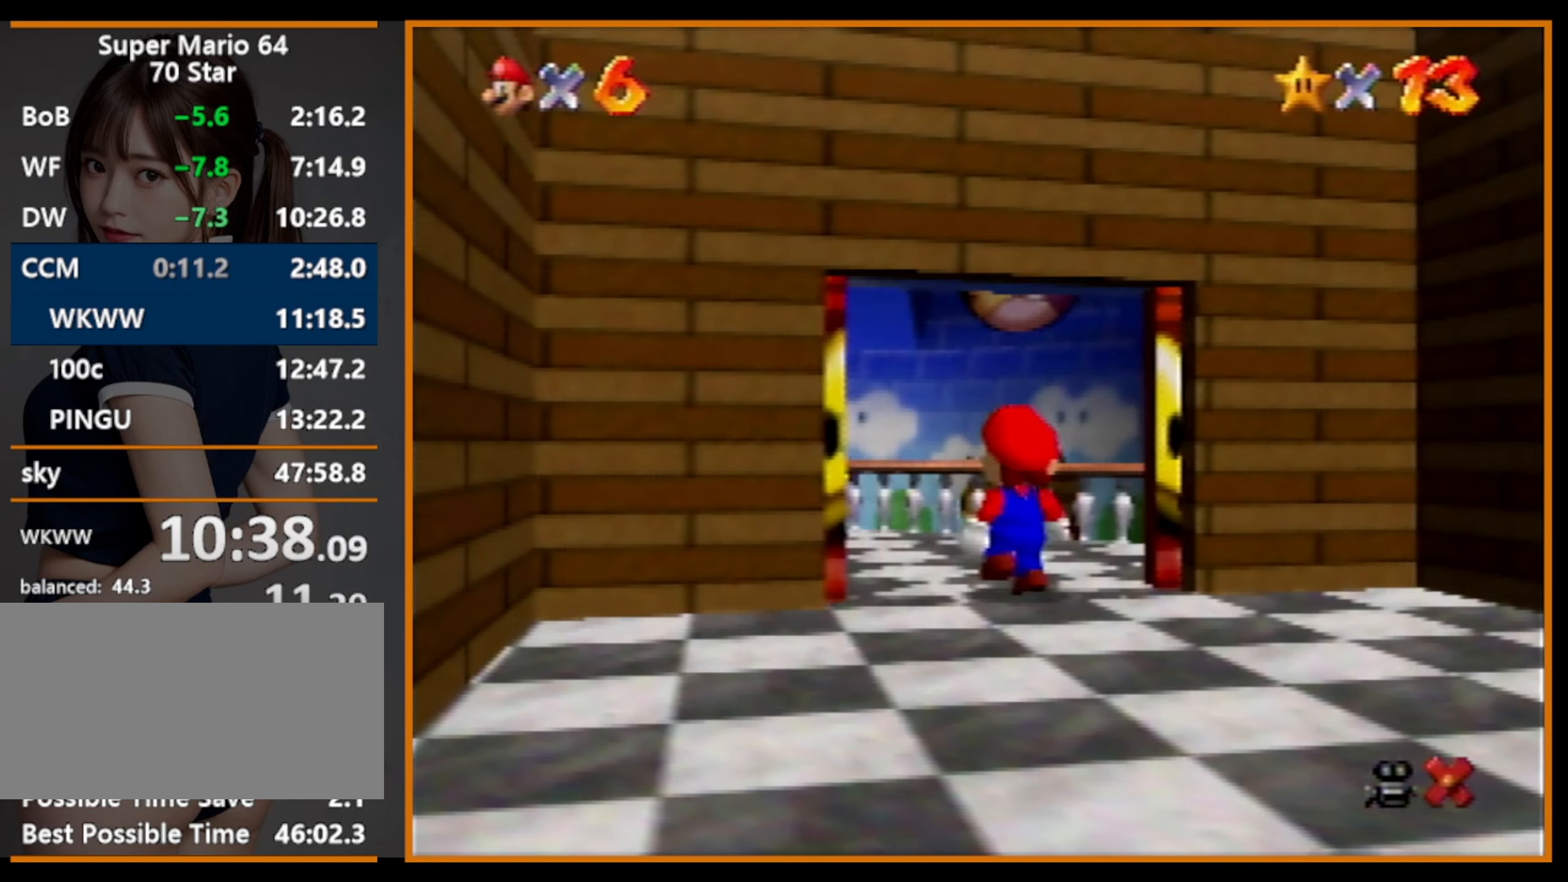
{"buttons": [], "left_stick": "down", "events": []}
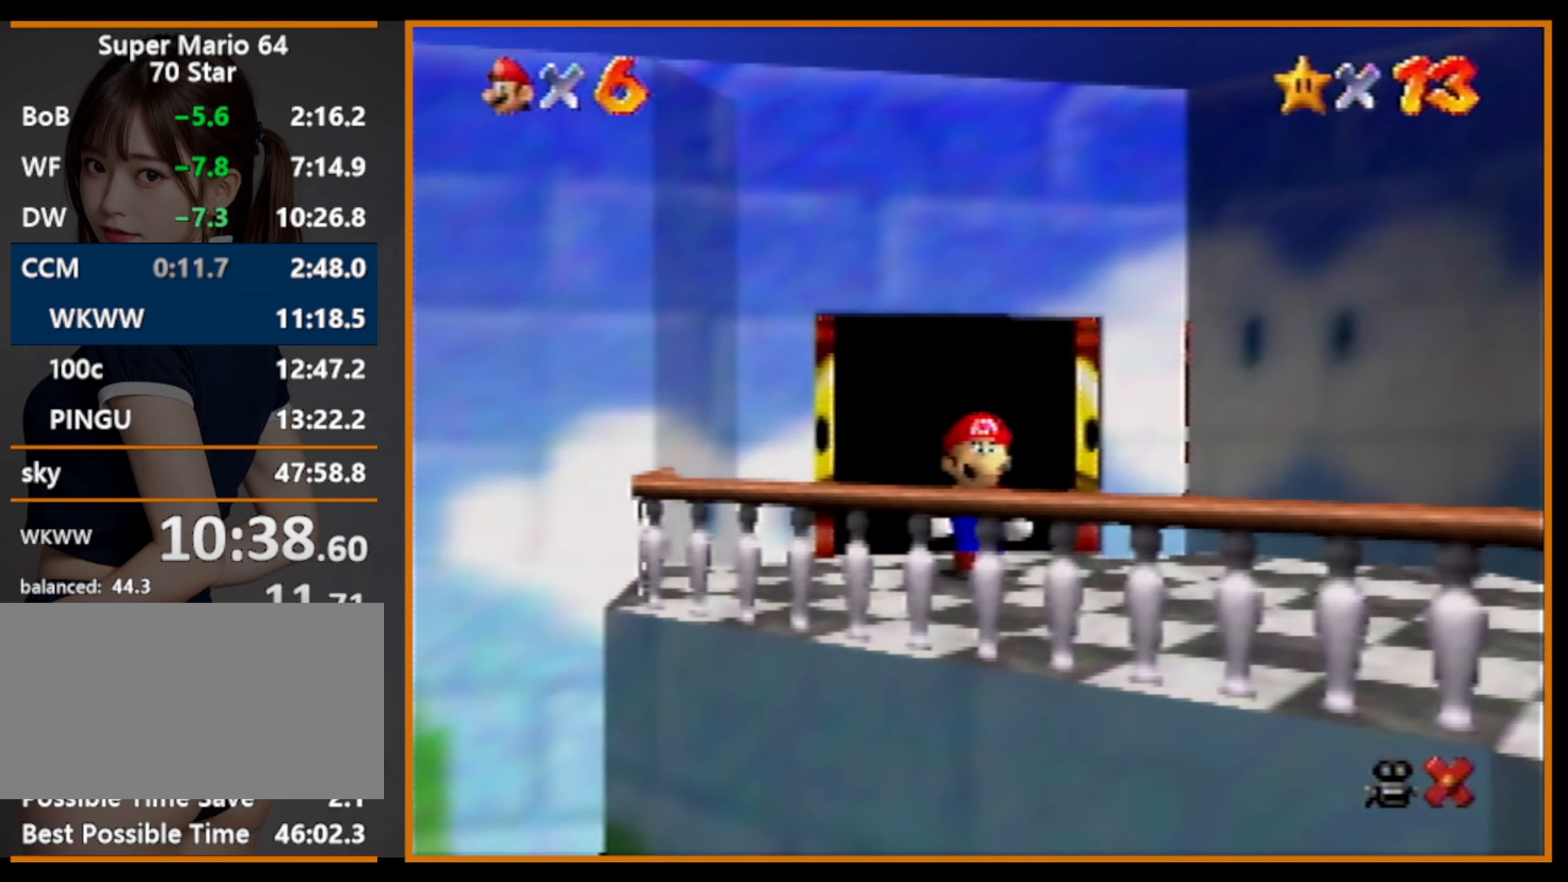
{"buttons": [], "left_stick": "down", "events": []}
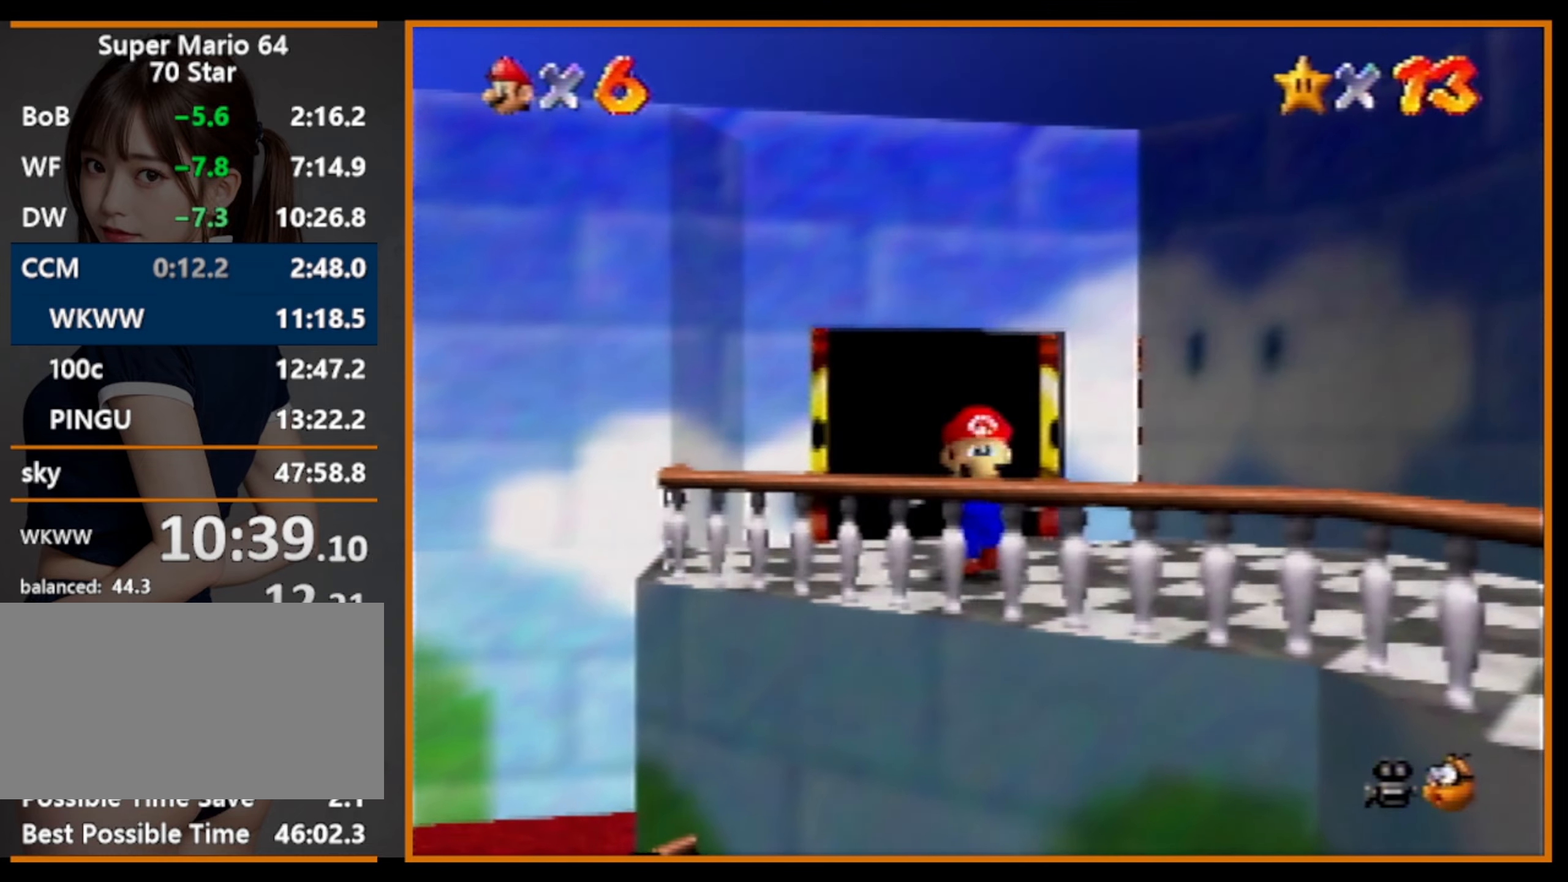
{"buttons": [], "left_stick": "left", "events": [[200, "A", "down"], [334, "A", "up"], [334, "left_stick", "down-left"], [467, "left_stick", "left"]]}
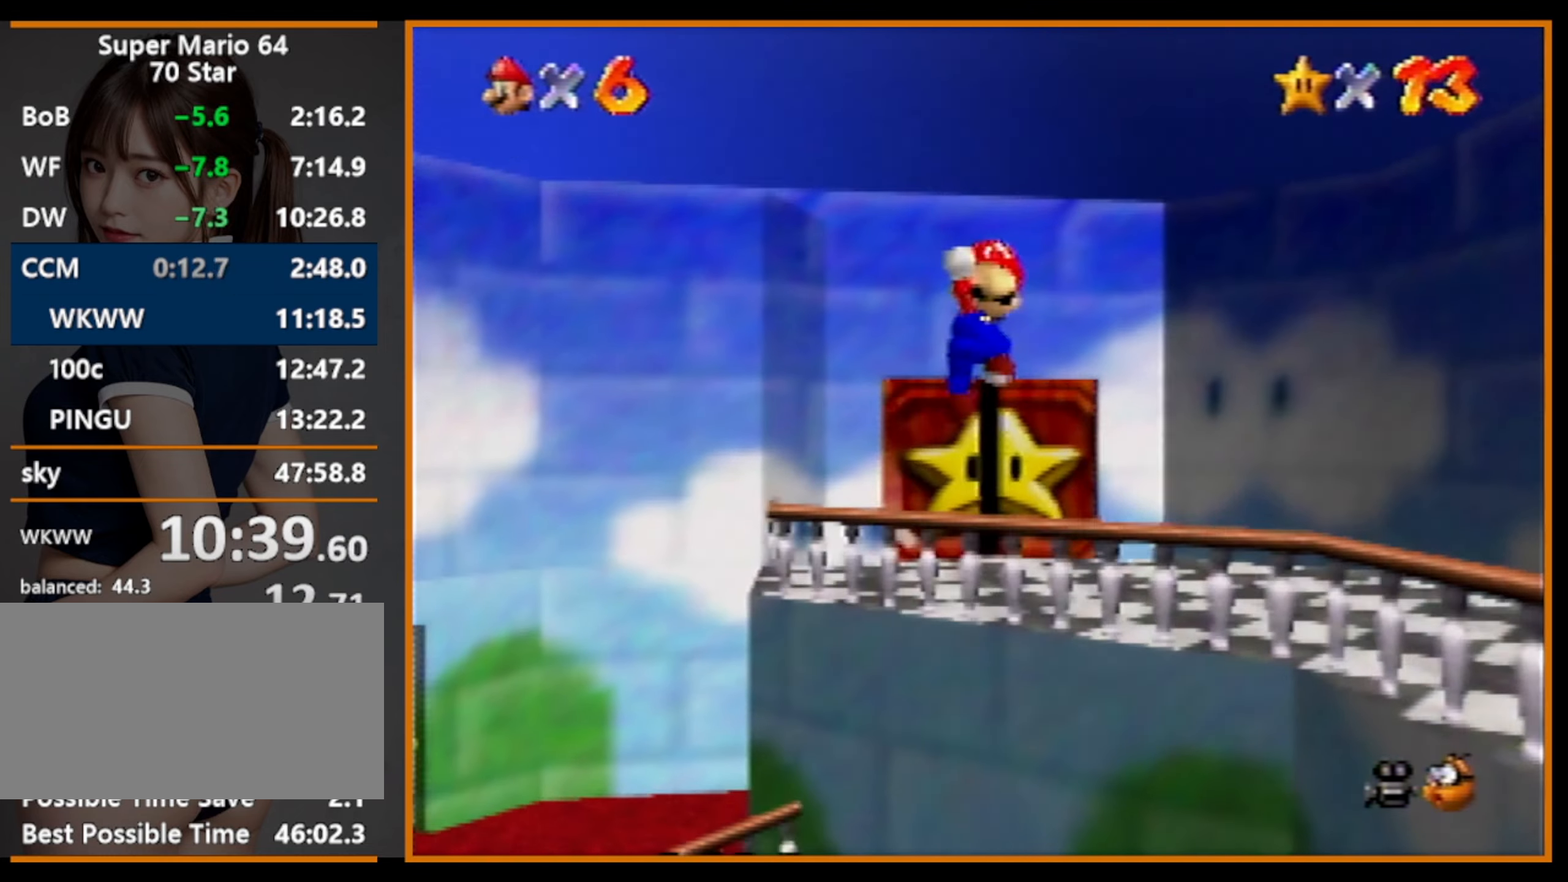
{"buttons": [], "left_stick": "up-right", "events": [[34, "left_stick", "up-left"], [134, "left_stick", "up"], [400, "left_stick", "up-right"]]}
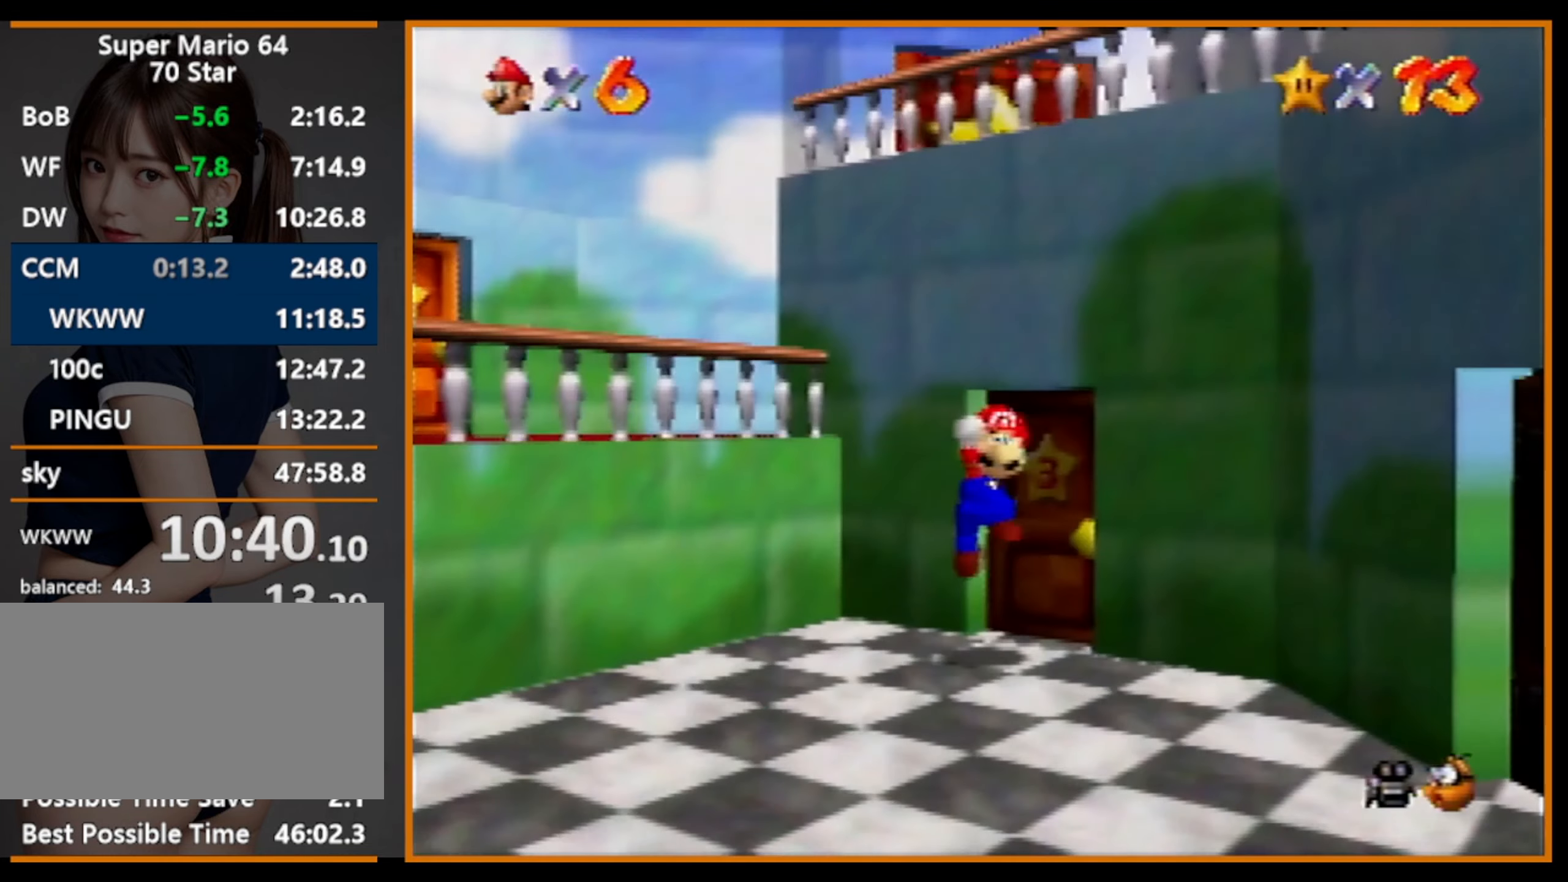
{"buttons": [], "left_stick": "up-right", "events": []}
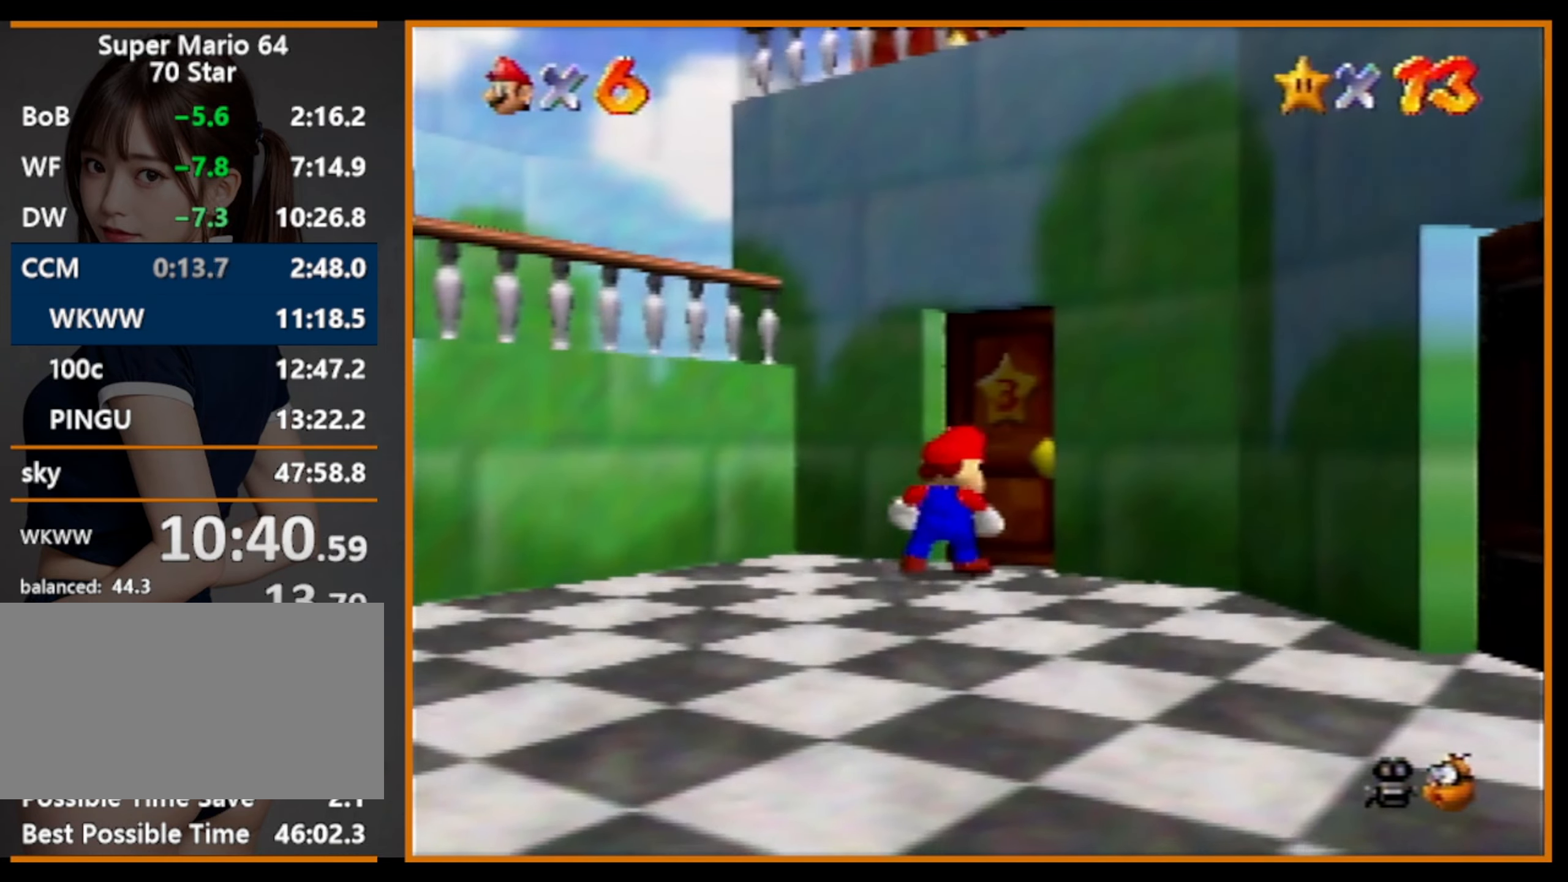
{"buttons": [], "left_stick": "center", "events": [[134, "left_stick", "center"]]}
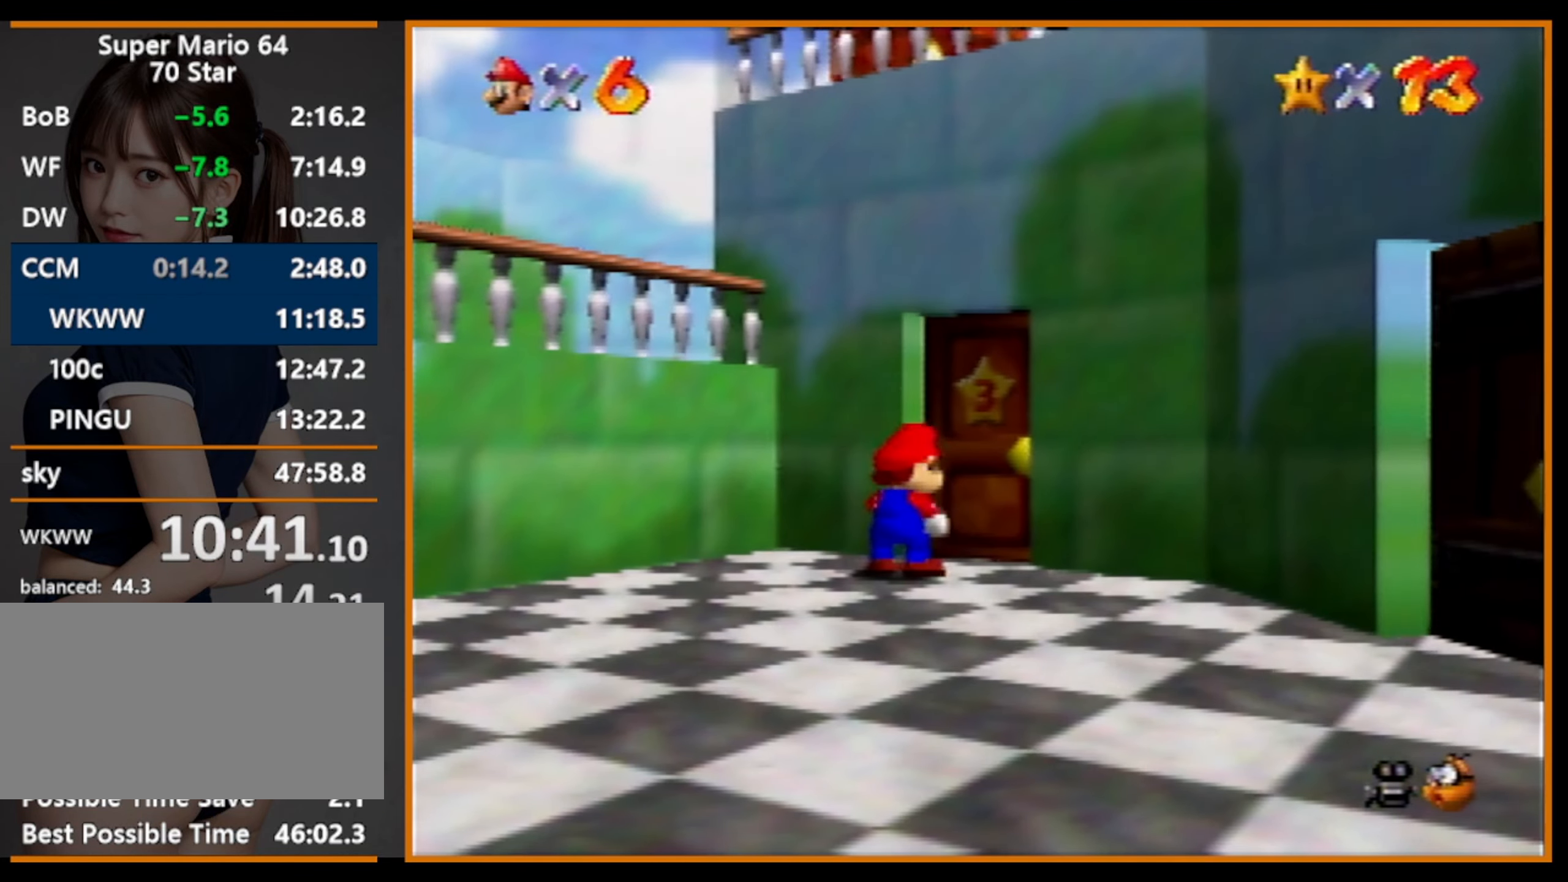
{"buttons": [], "left_stick": "center", "events": []}
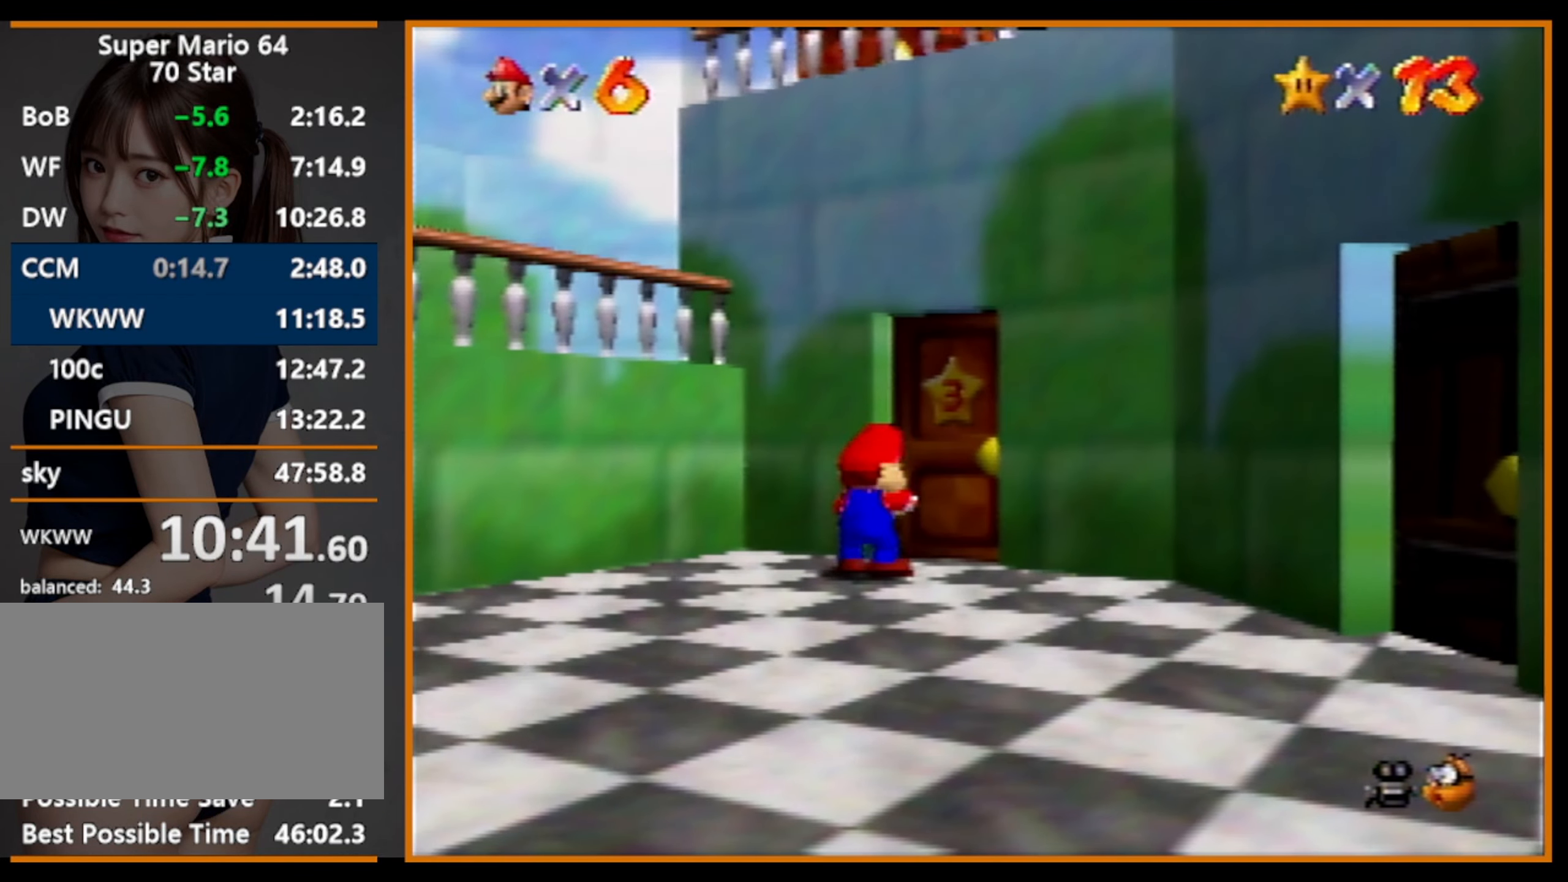
{"buttons": [], "left_stick": "center", "events": []}
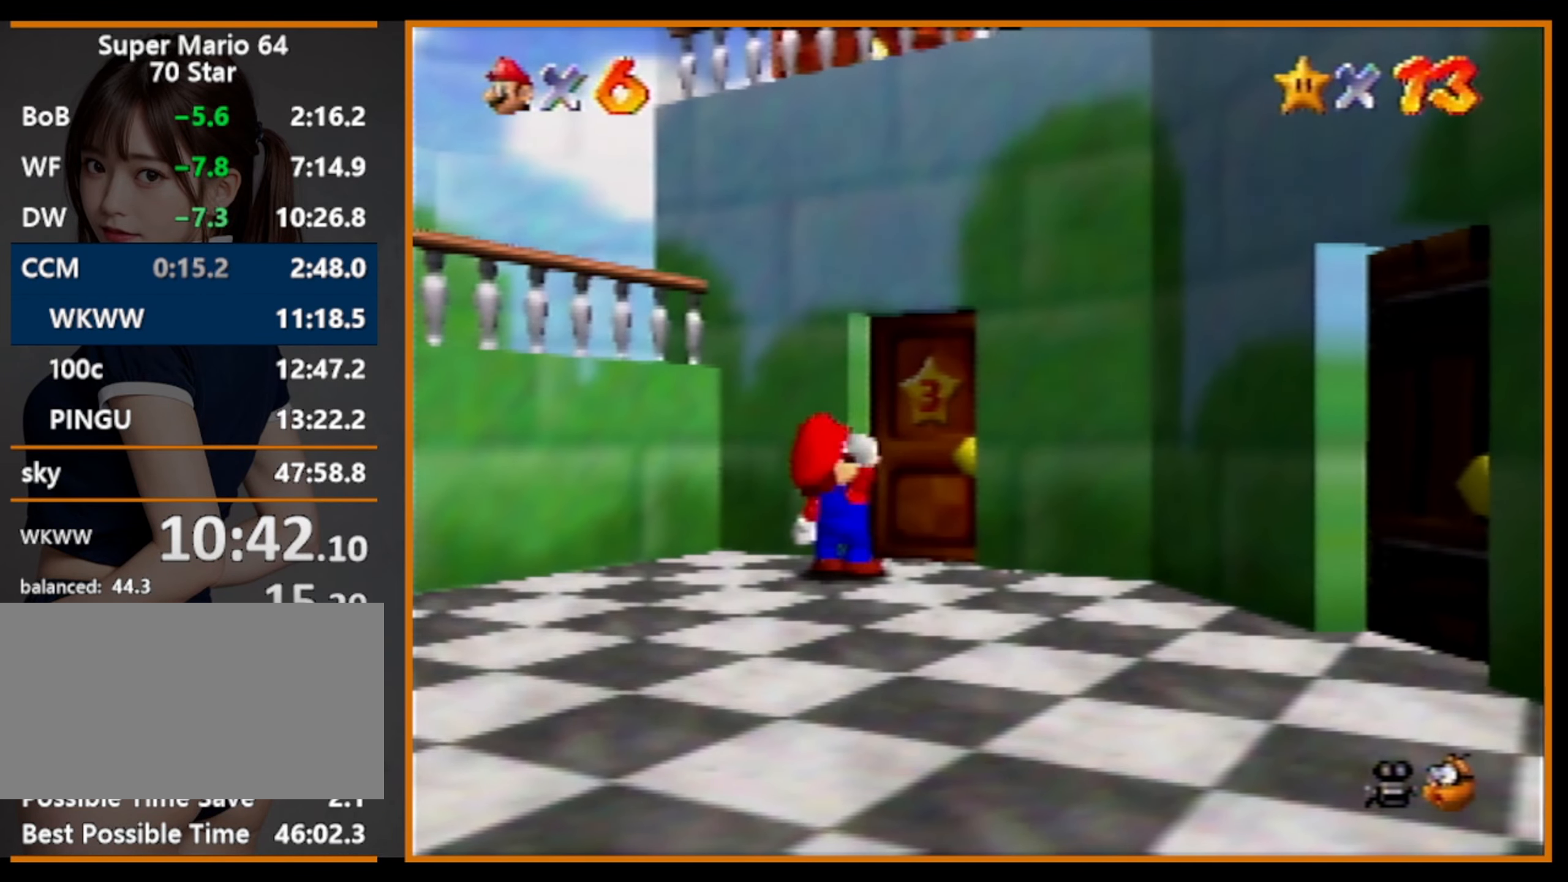
{"buttons": [], "left_stick": "center", "events": []}
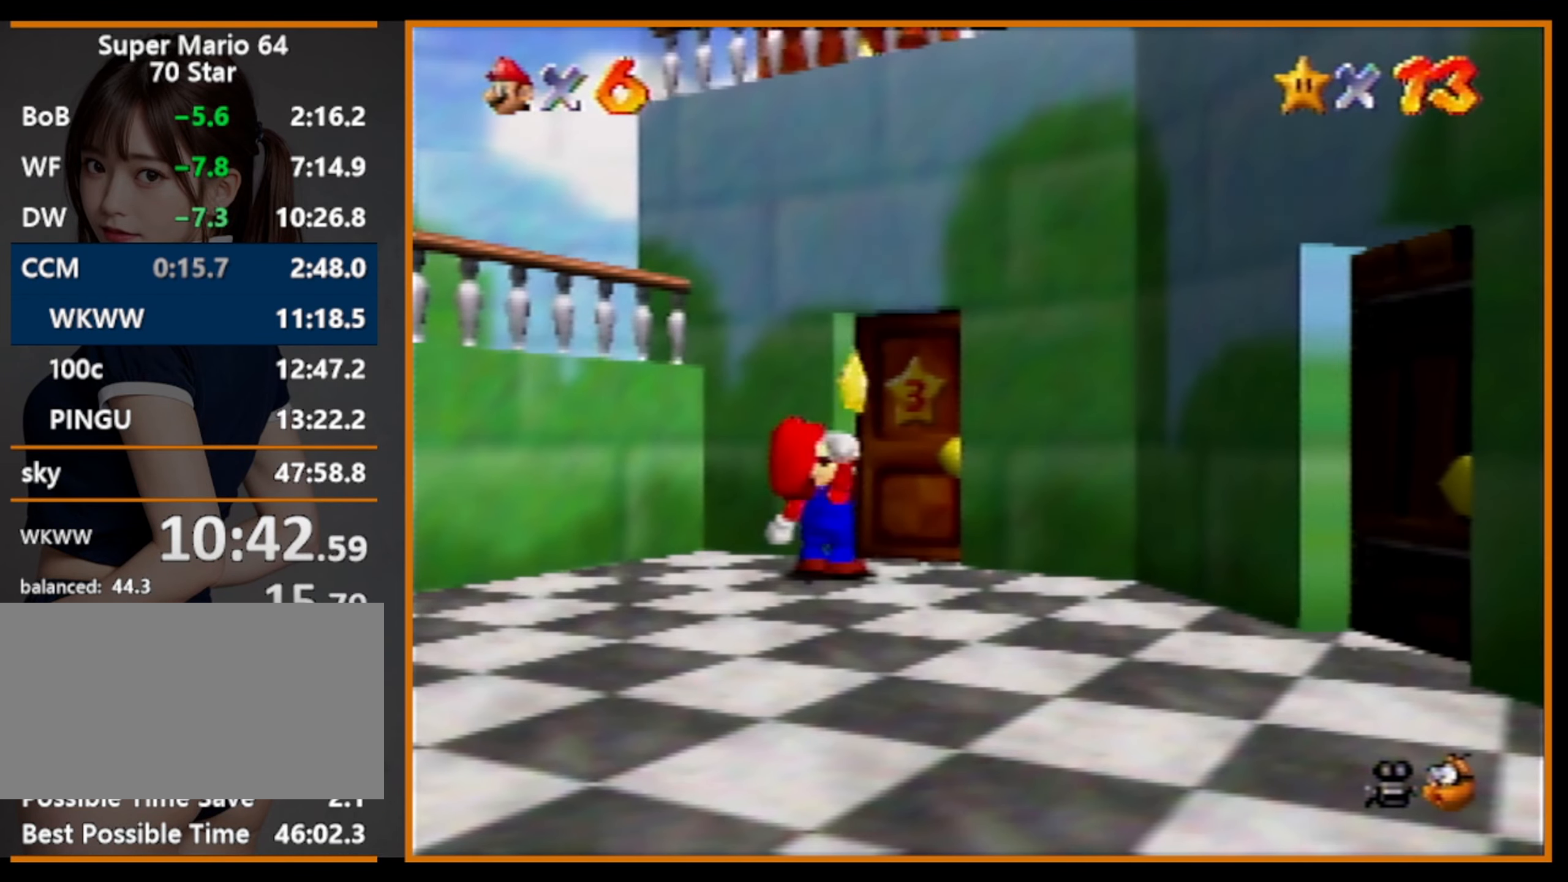
{"buttons": [], "left_stick": "center", "events": []}
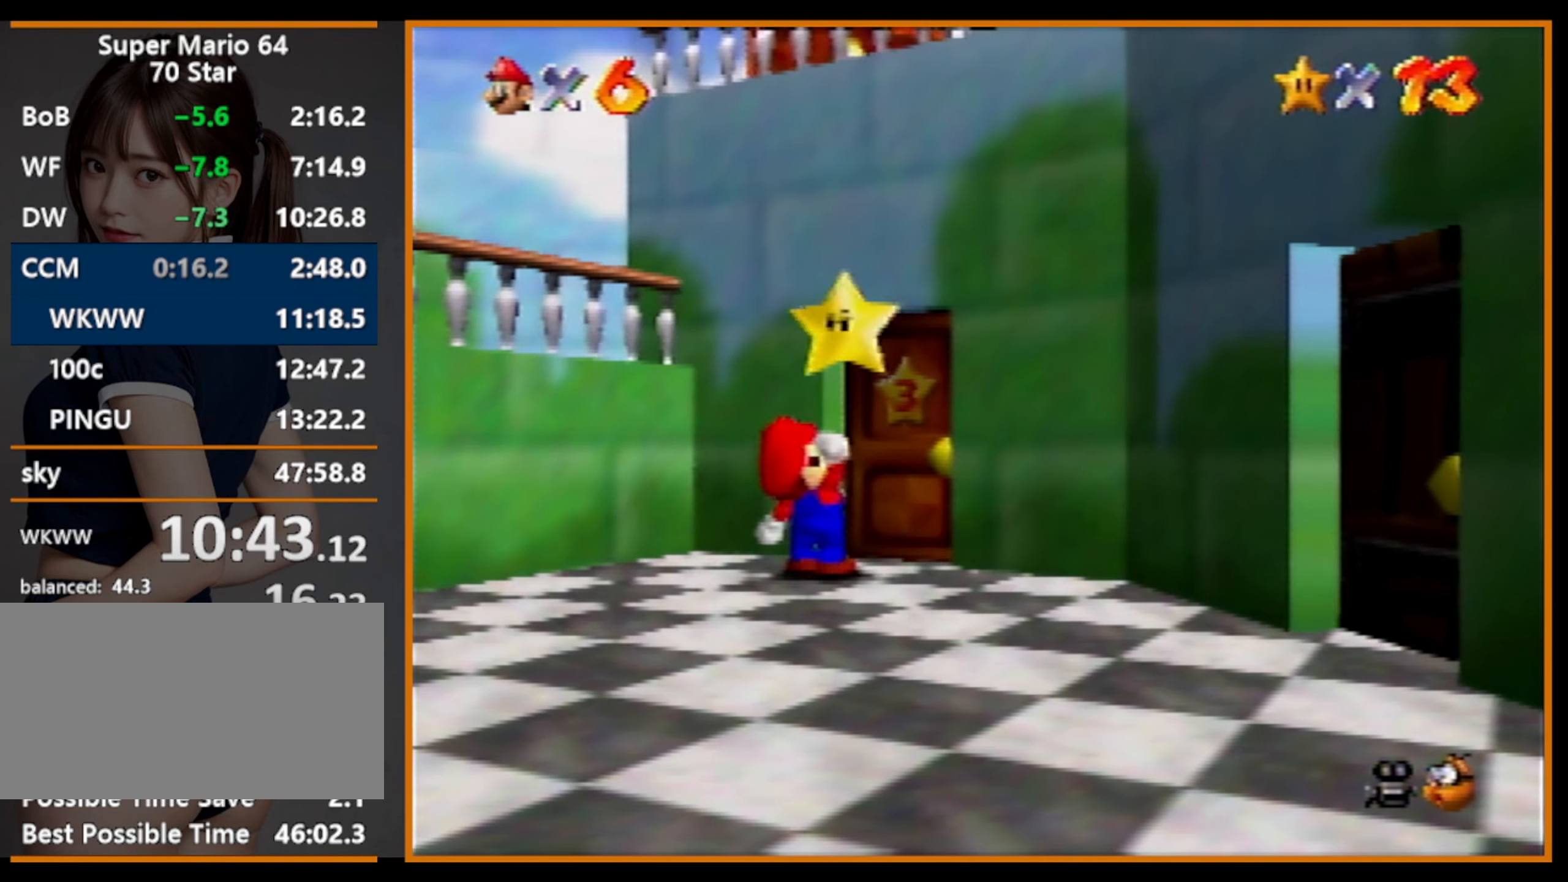
{"buttons": [], "left_stick": "center", "events": []}
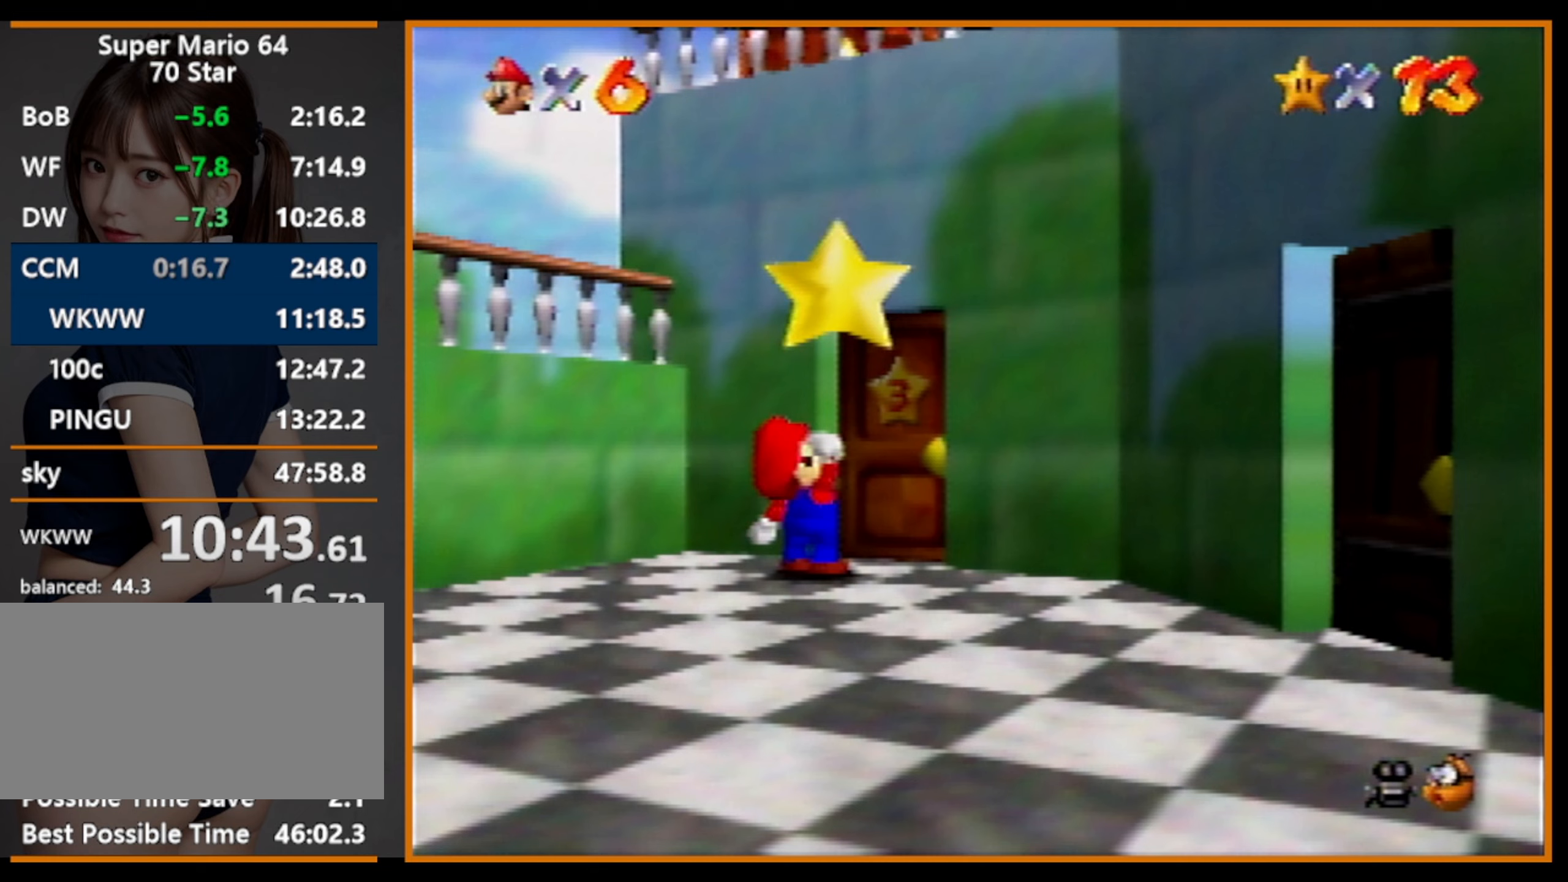
{"buttons": [], "left_stick": "center", "events": []}